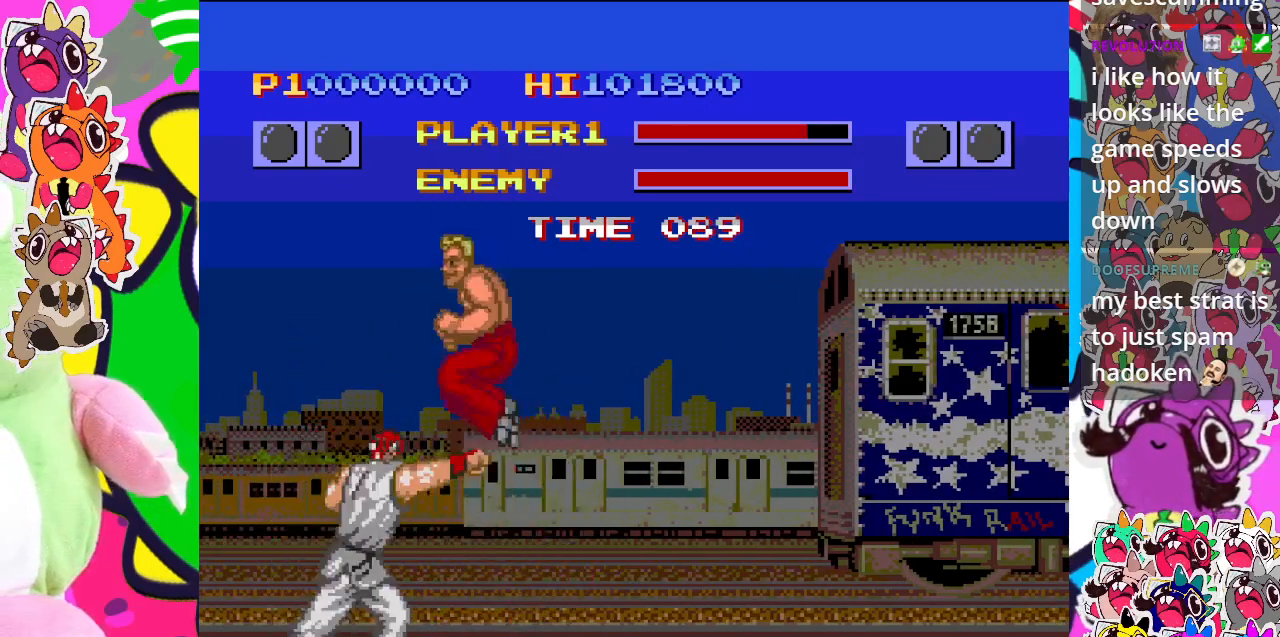
Gameplay with a controller (PlayStation layout); each line is a JSON object with the inputs held at the frame after it. "events" lists button and stick changes between this image and that frame as [ms after this image, input, new state], when the widget could be followed in between. Not read: L3 R3 right_stick.
{"buttons": ["CROSS", "DPAD_RIGHT"], "left_stick": "center", "events": [[350, "DPAD_DOWN", "down"], [383, "CROSS", "up"], [450, "CROSS", "down"], [450, "DPAD_RIGHT", "down"], [483, "DPAD_DOWN", "up"]]}
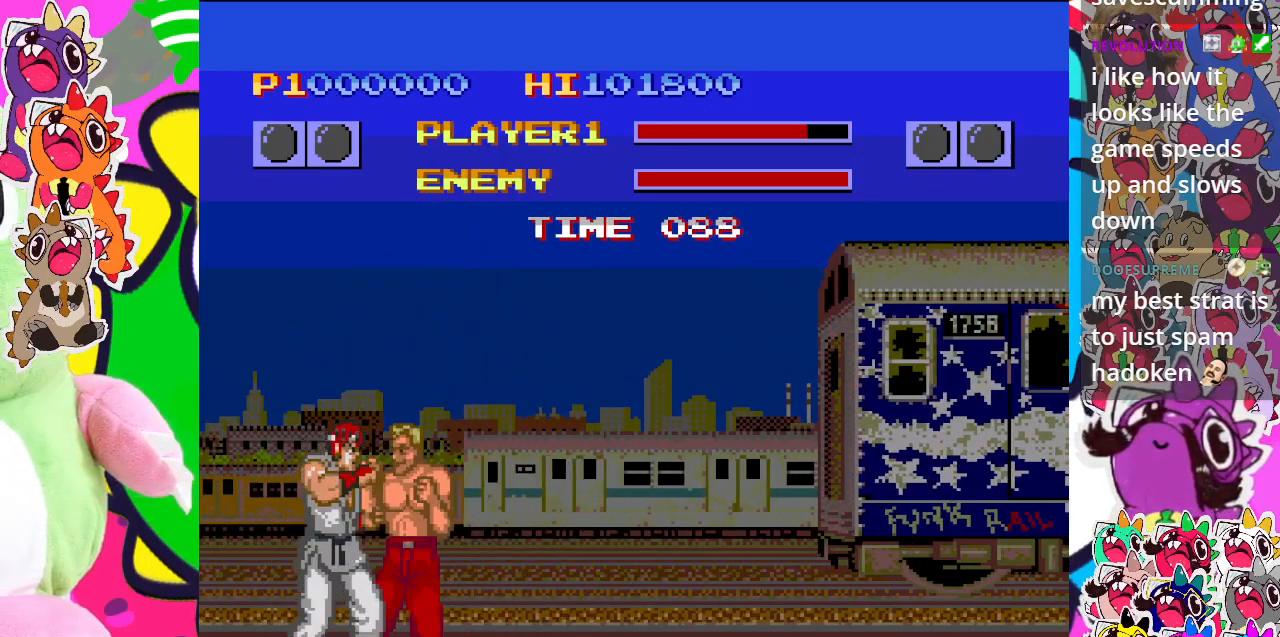
{"buttons": ["DPAD_DOWN"], "left_stick": "center", "events": [[50, "CROSS", "up"], [67, "DPAD_RIGHT", "up"], [117, "CROSS", "down"], [417, "CROSS", "up"], [417, "DPAD_LEFT", "down"], [450, "DPAD_DOWN", "down"], [467, "DPAD_LEFT", "up"]]}
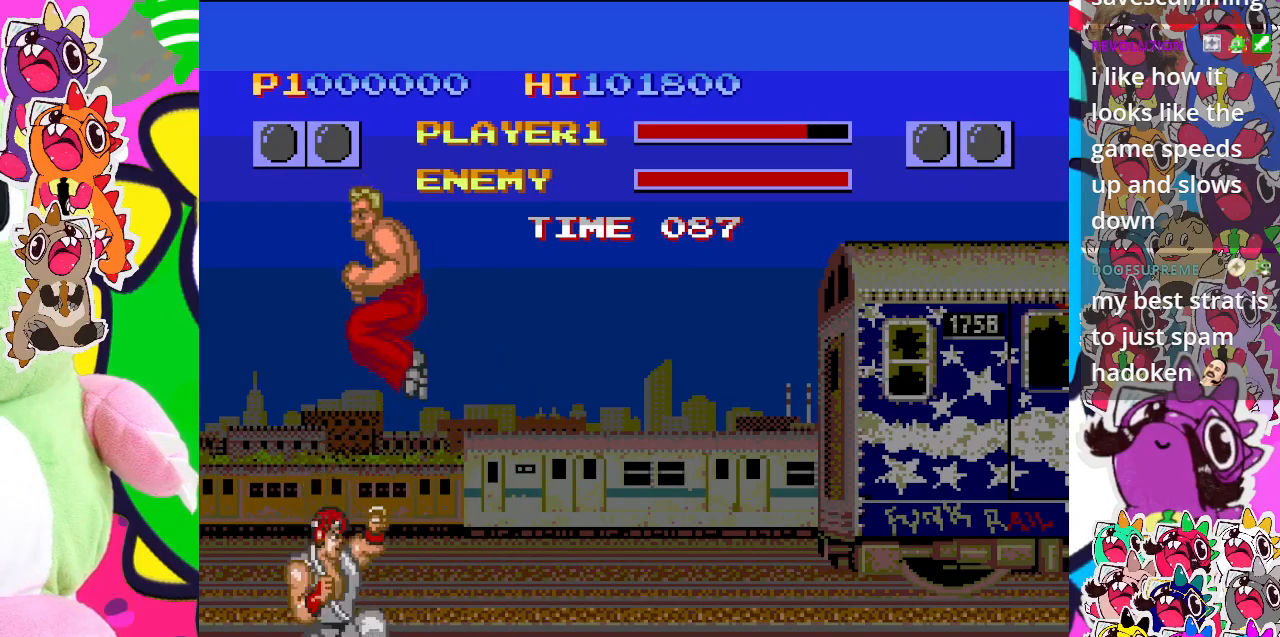
{"buttons": [], "left_stick": "center", "events": [[50, "CROSS", "down"], [83, "DPAD_RIGHT", "down"], [117, "DPAD_DOWN", "up"], [217, "DPAD_RIGHT", "up"], [417, "CROSS", "up"]]}
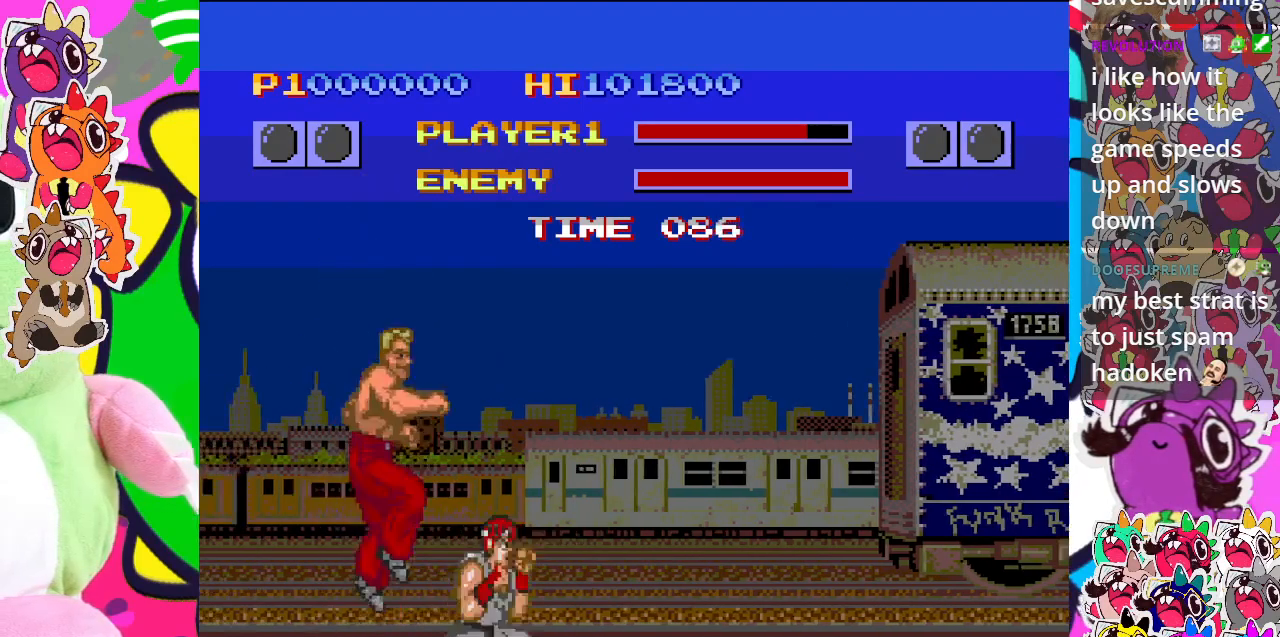
{"buttons": ["CROSS", "DPAD_UP", "DPAD_RIGHT"], "left_stick": "center", "events": [[33, "CROSS", "down"], [167, "DPAD_RIGHT", "down"], [183, "CROSS", "up"], [317, "DPAD_UP", "down"], [433, "CROSS", "down"]]}
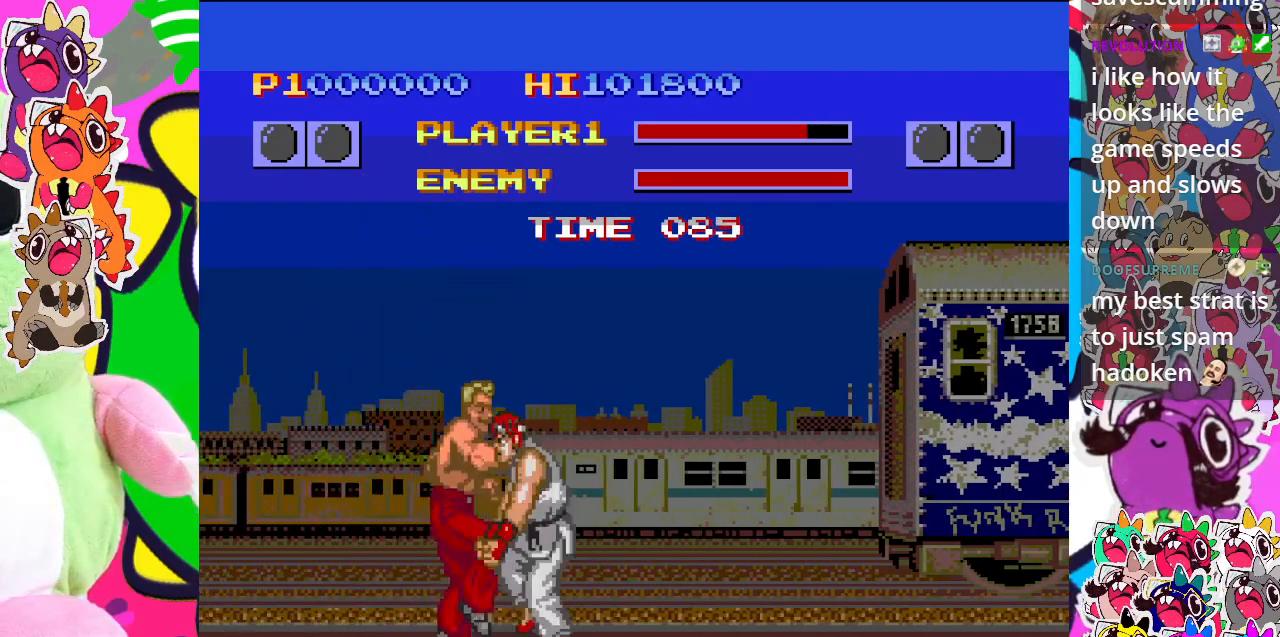
{"buttons": ["DPAD_RIGHT"], "left_stick": "center", "events": [[100, "CROSS", "up"], [167, "CROSS", "down"], [400, "CROSS", "up"], [483, "DPAD_UP", "up"]]}
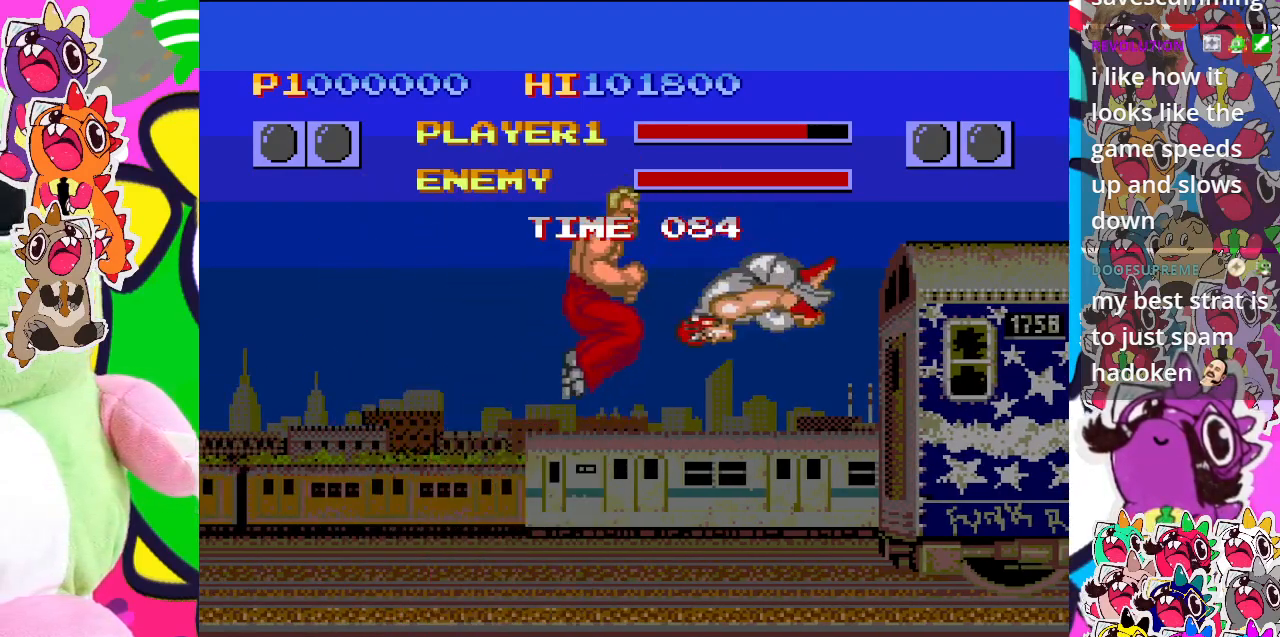
{"buttons": ["DPAD_LEFT"], "left_stick": "center", "events": [[17, "SQUARE", "down"], [50, "TRIANGLE", "down"], [117, "DPAD_RIGHT", "up"], [117, "TRIANGLE", "up"], [250, "SQUARE", "up"], [317, "DPAD_DOWN", "down"], [333, "SQUARE", "down"], [400, "DPAD_LEFT", "down"], [433, "DPAD_DOWN", "up"], [483, "SQUARE", "up"]]}
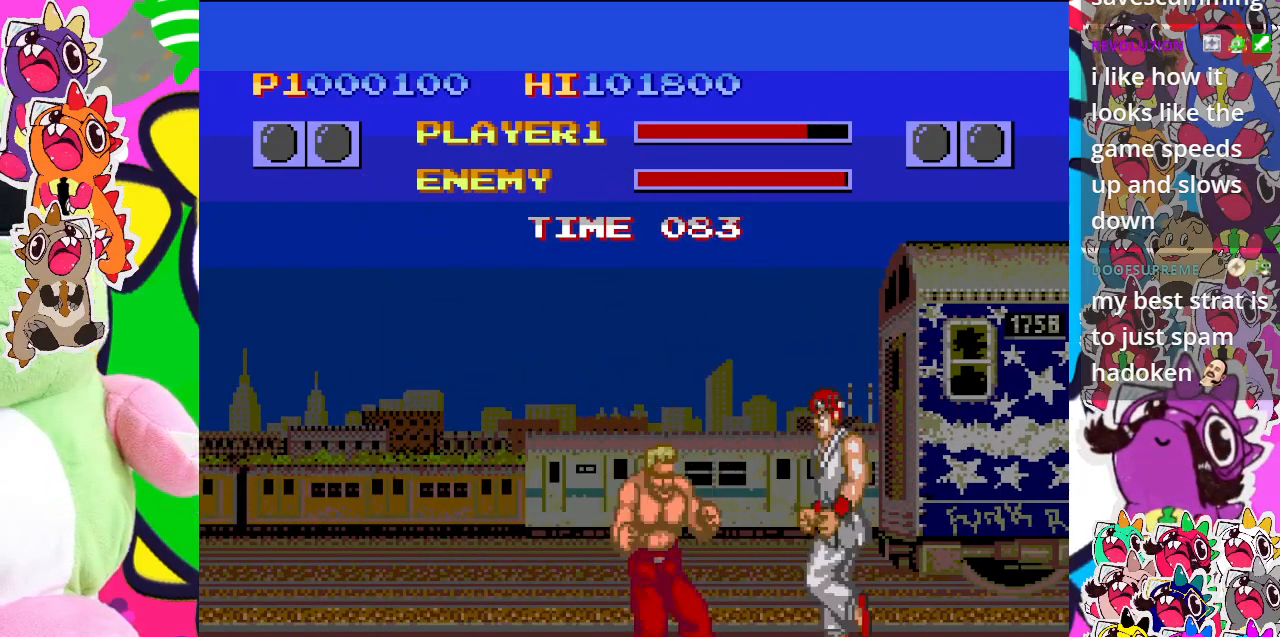
{"buttons": ["SQUARE"], "left_stick": "center", "events": [[33, "SQUARE", "down"], [83, "DPAD_DOWN", "down"], [83, "DPAD_LEFT", "up"], [117, "SQUARE", "up"], [183, "SQUARE", "down"], [200, "DPAD_LEFT", "down"], [217, "DPAD_DOWN", "up"], [317, "DPAD_LEFT", "up"]]}
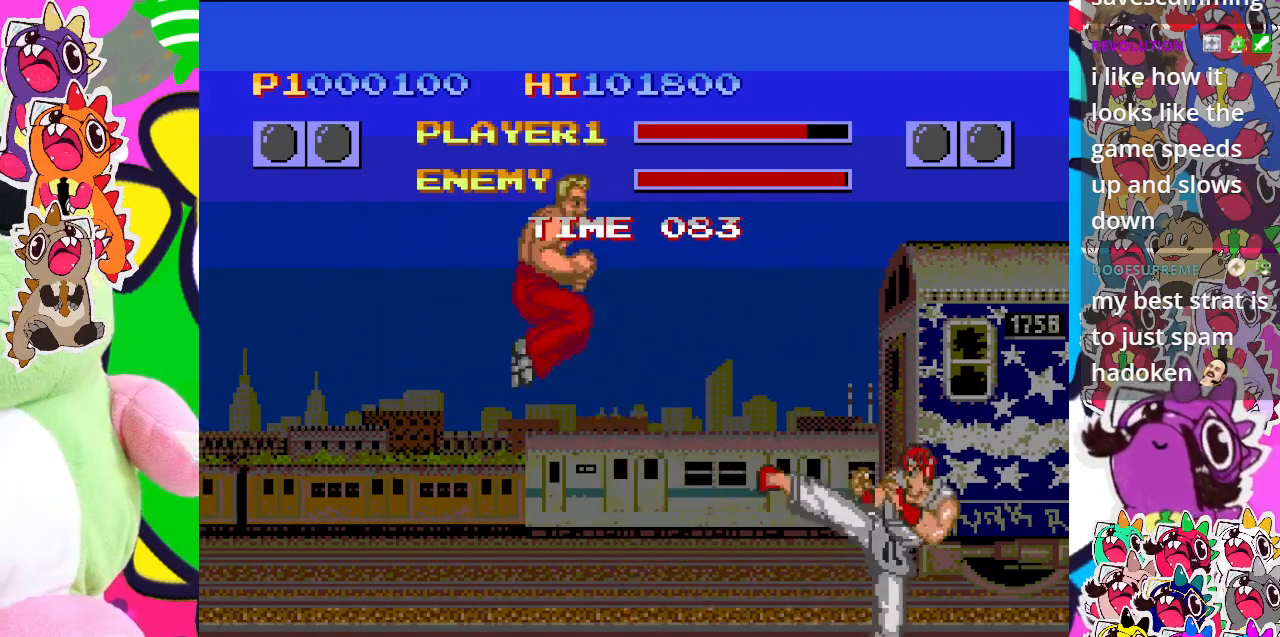
{"buttons": ["DPAD_UP", "DPAD_RIGHT"], "left_stick": "center", "events": [[33, "SQUARE", "up"], [217, "DPAD_RIGHT", "down"], [467, "DPAD_UP", "down"]]}
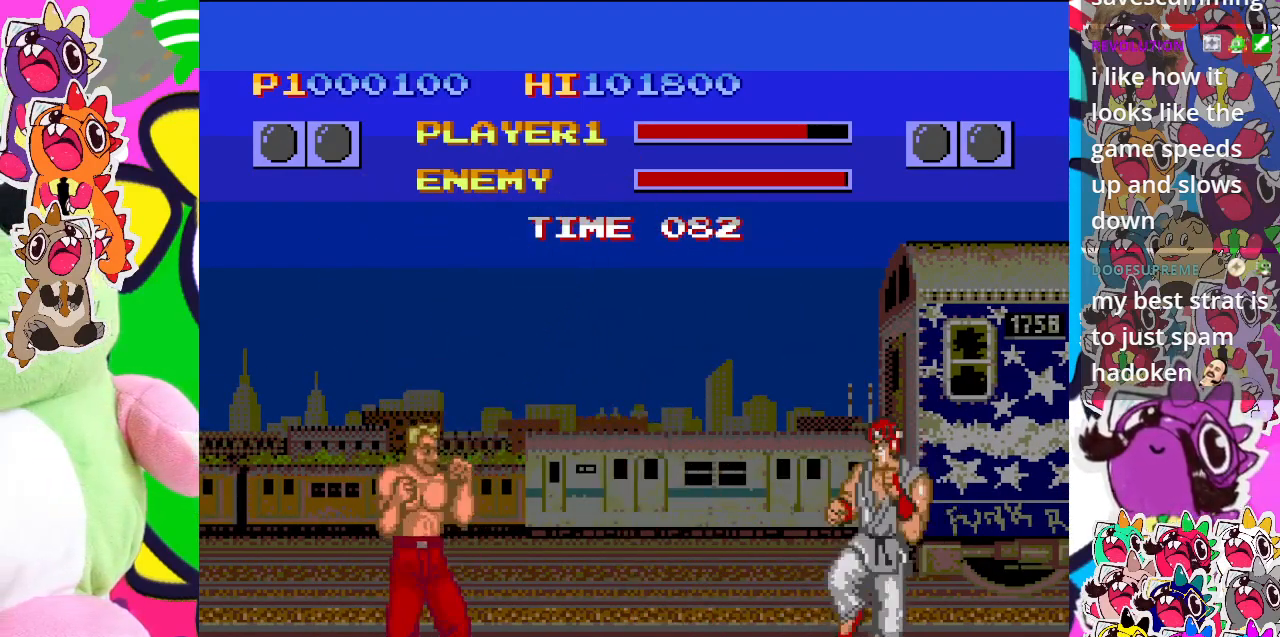
{"buttons": ["DPAD_RIGHT"], "left_stick": "center", "events": [[483, "DPAD_UP", "up"]]}
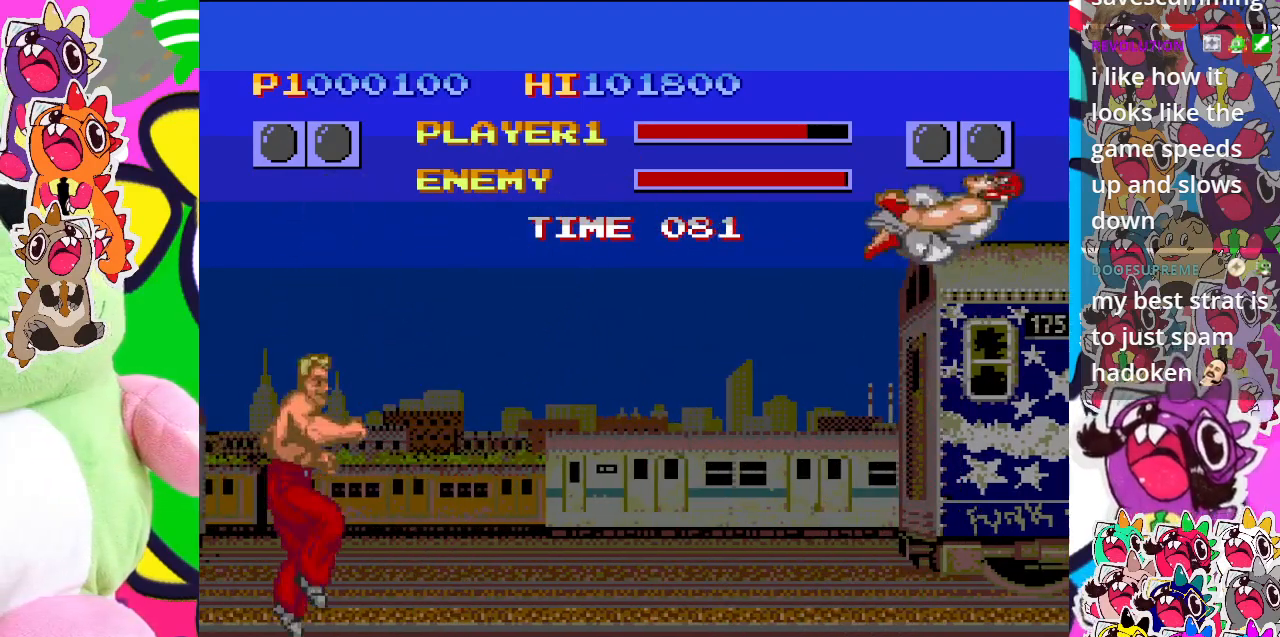
{"buttons": [], "left_stick": "center", "events": [[67, "DPAD_RIGHT", "up"]]}
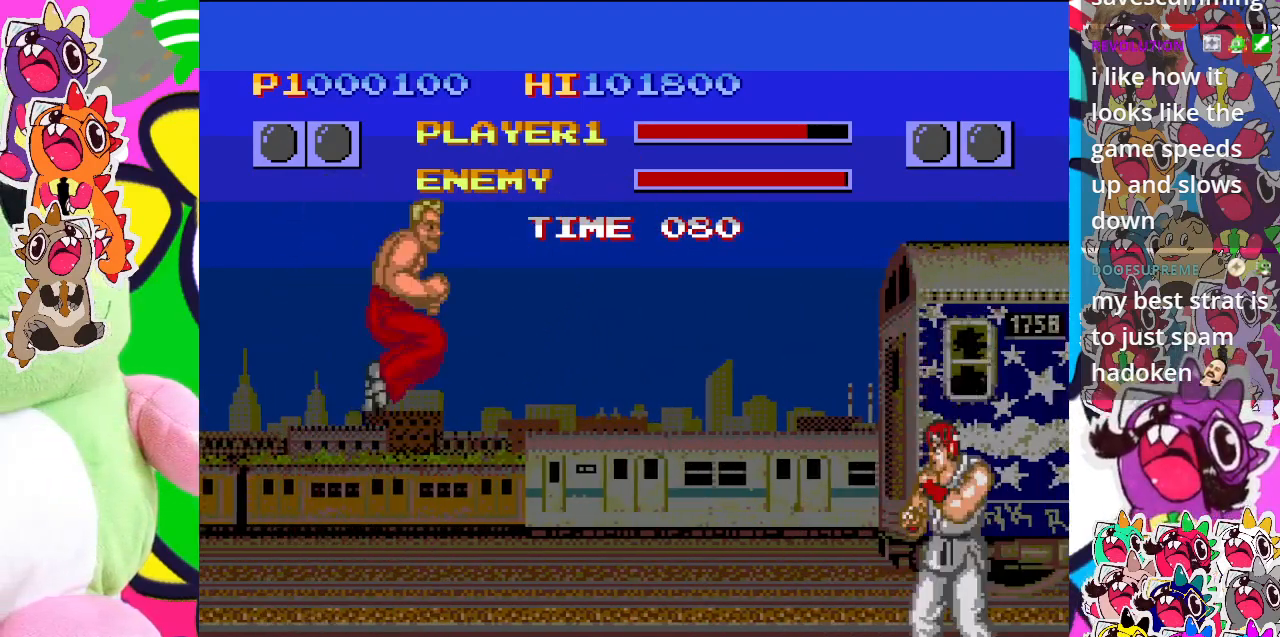
{"buttons": ["DPAD_RIGHT"], "left_stick": "center", "events": [[133, "TRIANGLE", "down"], [250, "TRIANGLE", "up"], [433, "DPAD_RIGHT", "down"]]}
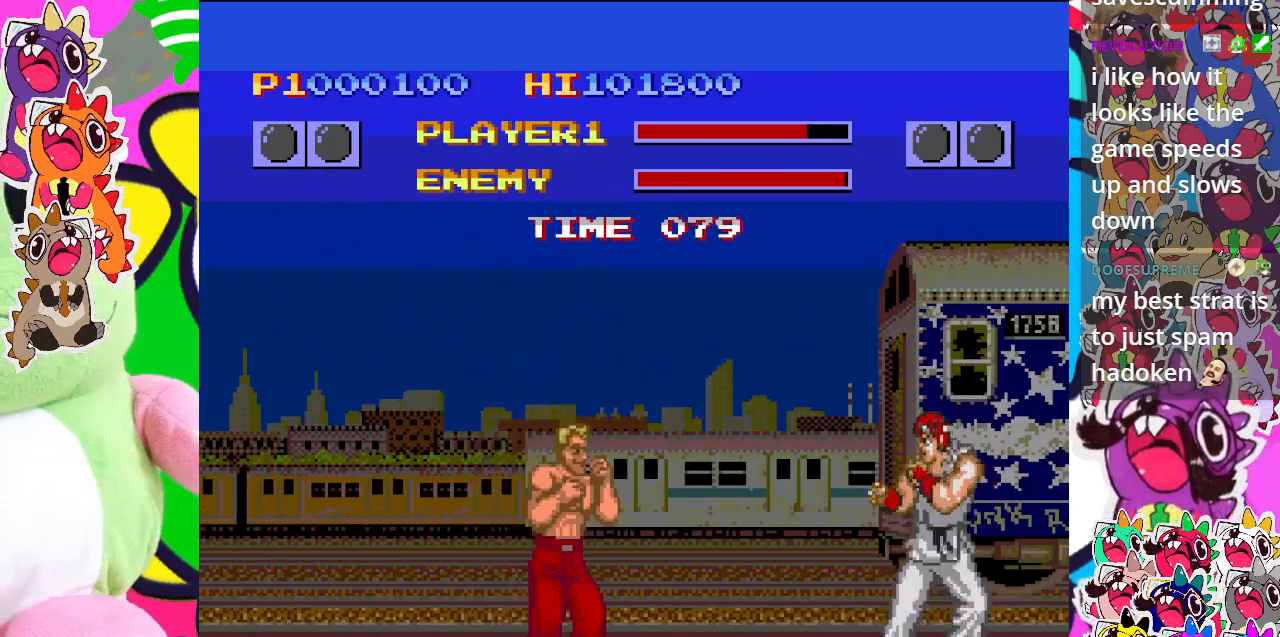
{"buttons": ["CROSS"], "left_stick": "center", "events": [[17, "DPAD_UP", "down"], [333, "CROSS", "down"], [400, "DPAD_UP", "up"], [450, "DPAD_RIGHT", "up"]]}
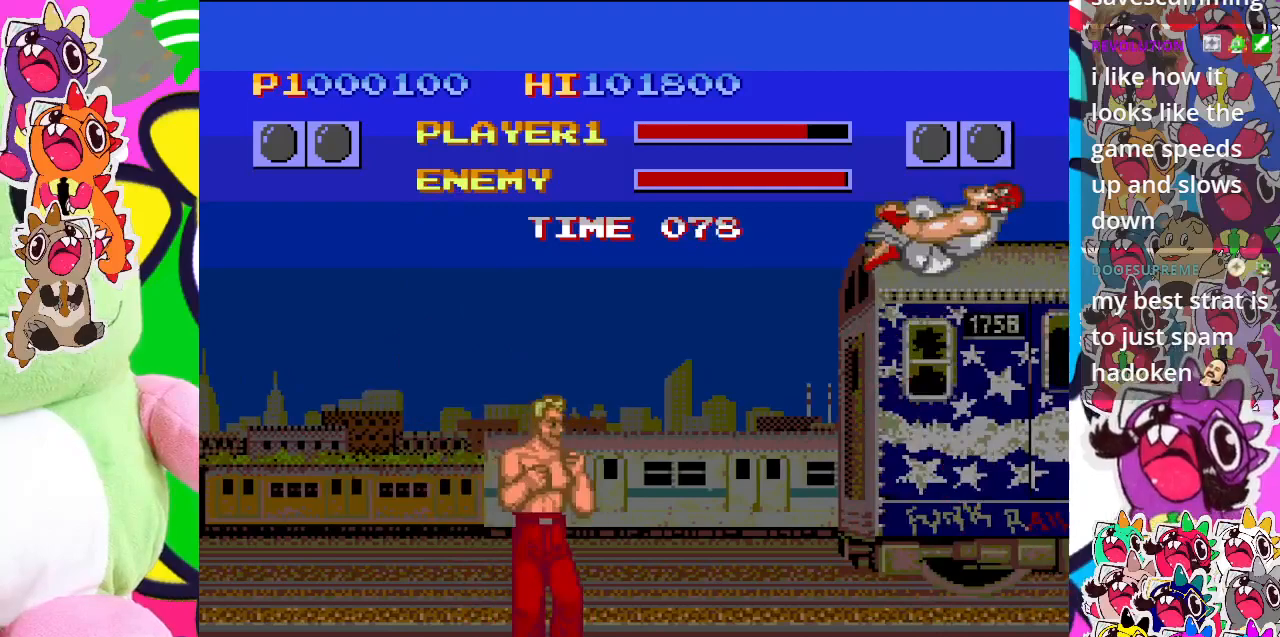
{"buttons": ["CROSS", "DPAD_DOWN"], "left_stick": "center", "events": [[433, "DPAD_DOWN", "down"]]}
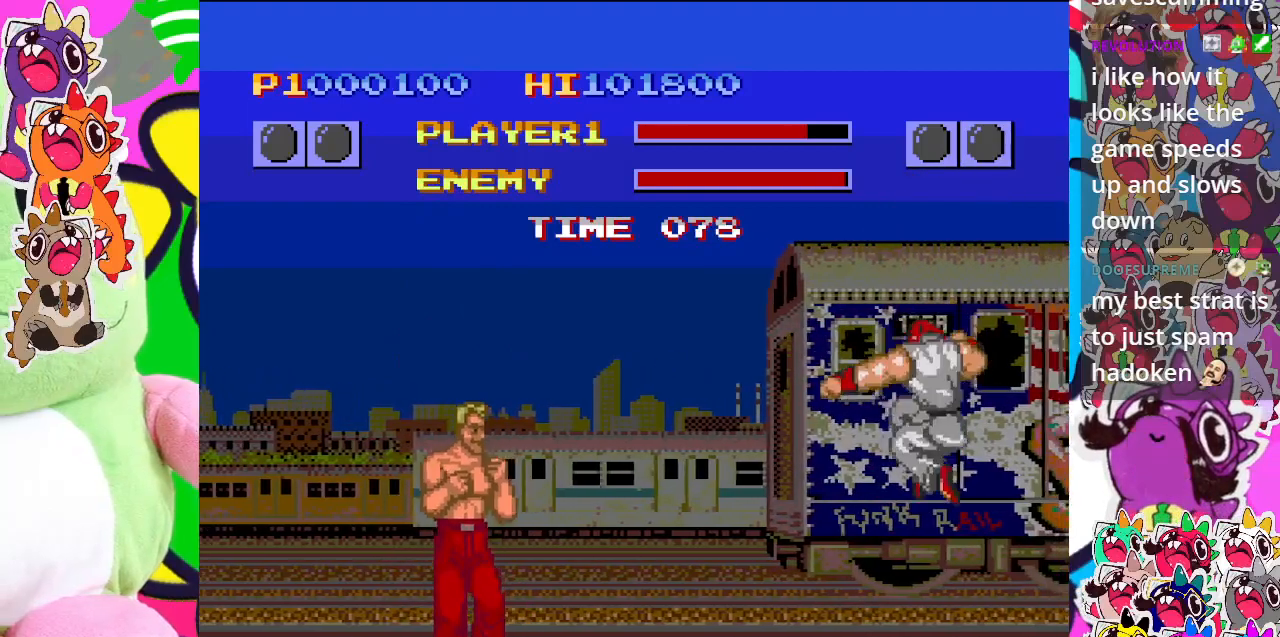
{"buttons": ["CROSS"], "left_stick": "center", "events": [[50, "DPAD_LEFT", "down"], [100, "DPAD_DOWN", "up"], [150, "CROSS", "up"], [150, "DPAD_LEFT", "up"], [467, "CROSS", "down"]]}
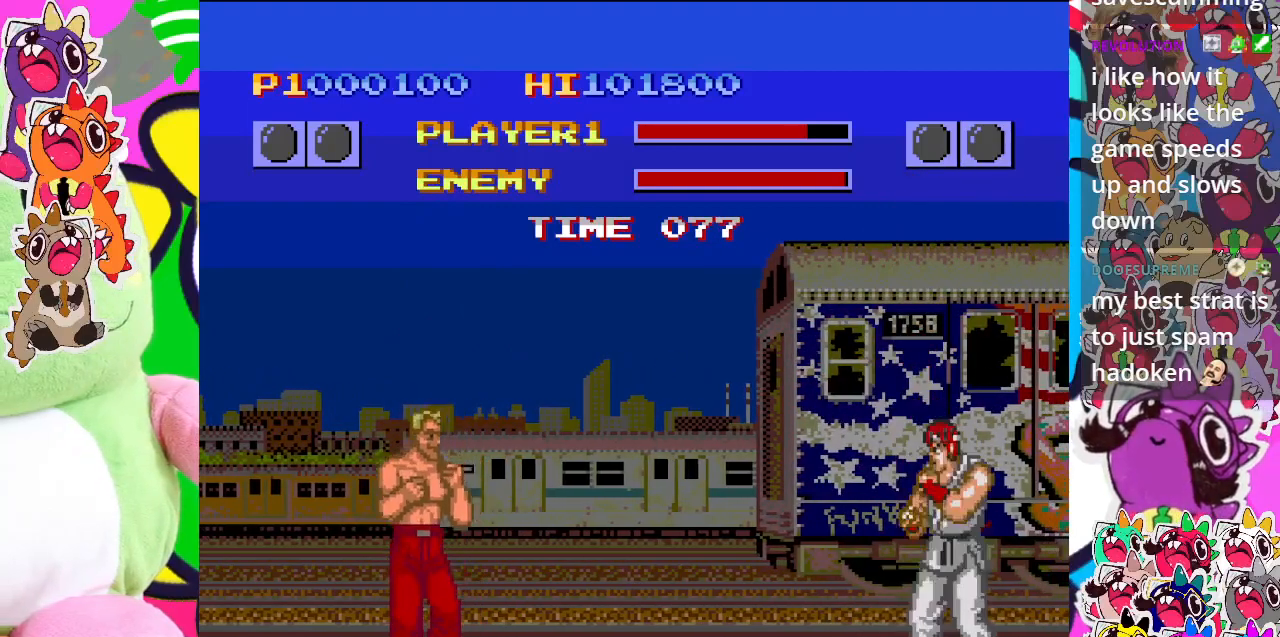
{"buttons": [], "left_stick": "center", "events": [[183, "DPAD_DOWN", "down"], [250, "DPAD_LEFT", "down"], [333, "DPAD_DOWN", "up"], [367, "DPAD_LEFT", "up"], [467, "CROSS", "up"]]}
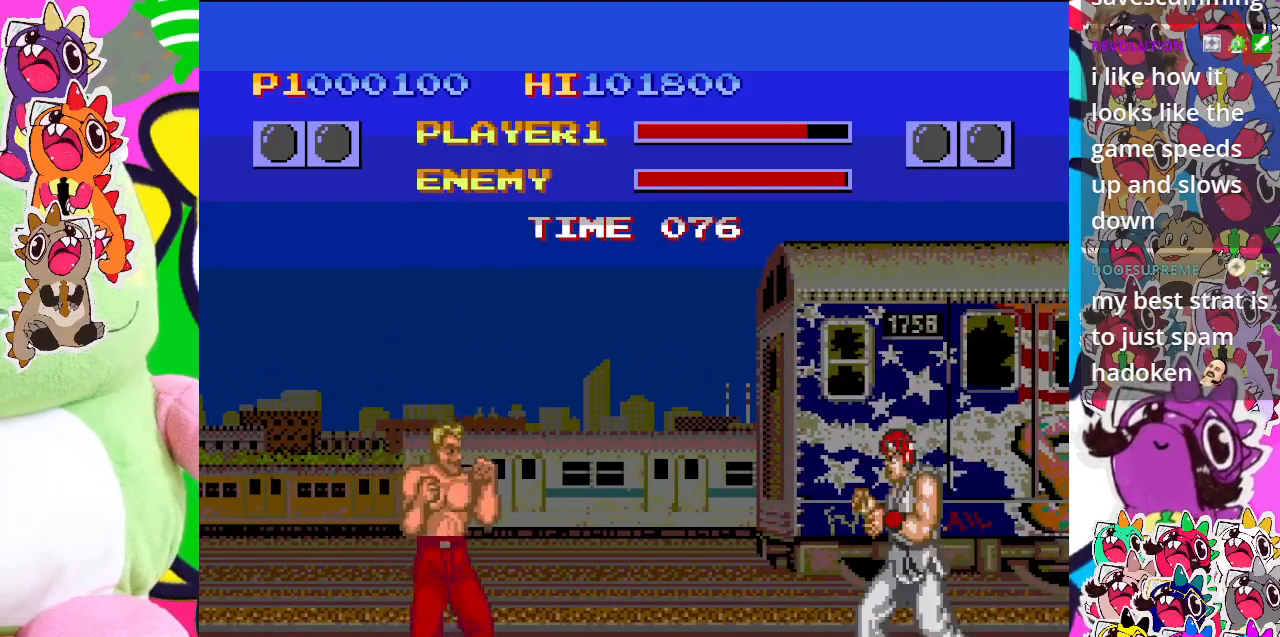
{"buttons": [], "left_stick": "center", "events": []}
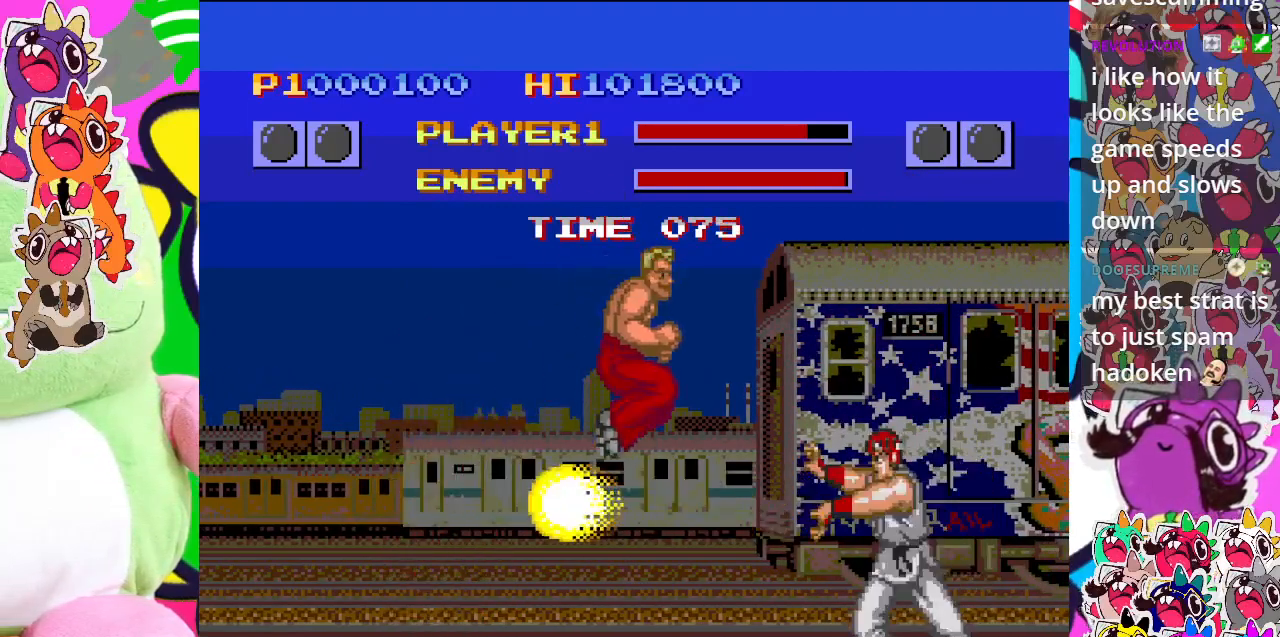
{"buttons": ["DPAD_UP", "DPAD_RIGHT"], "left_stick": "center", "events": [[83, "DPAD_RIGHT", "down"], [150, "DPAD_UP", "down"]]}
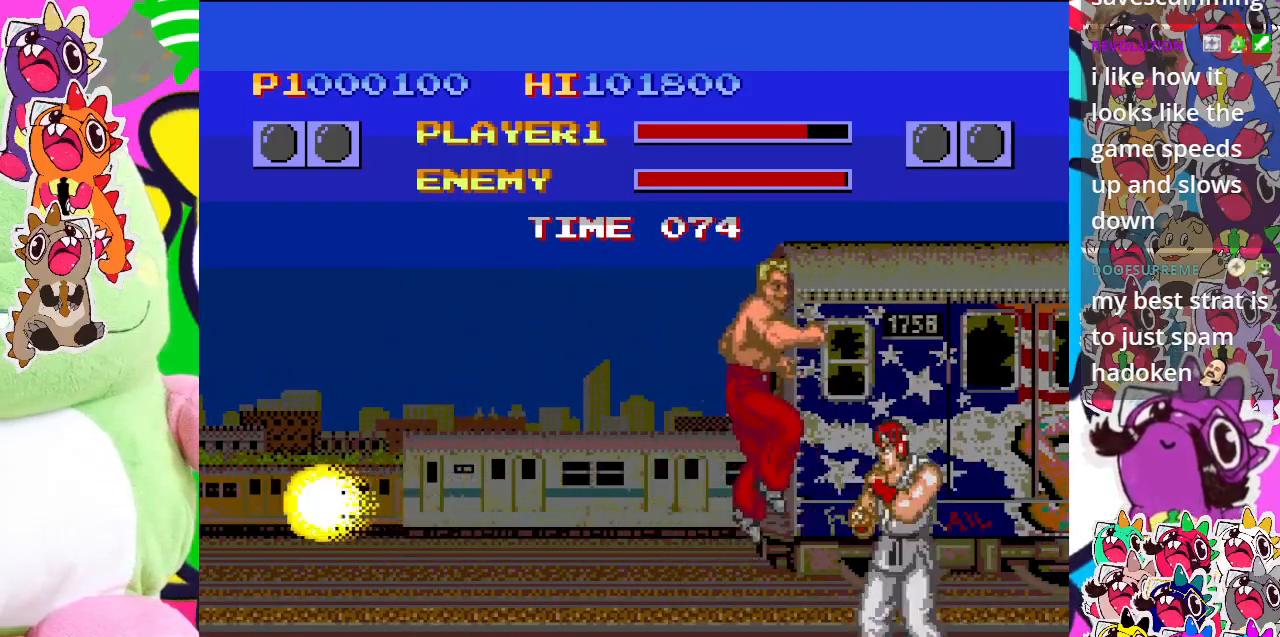
{"buttons": ["CROSS", "DPAD_RIGHT"], "left_stick": "center", "events": [[217, "CROSS", "down"], [333, "CROSS", "up"], [333, "DPAD_UP", "up"], [400, "CROSS", "down"]]}
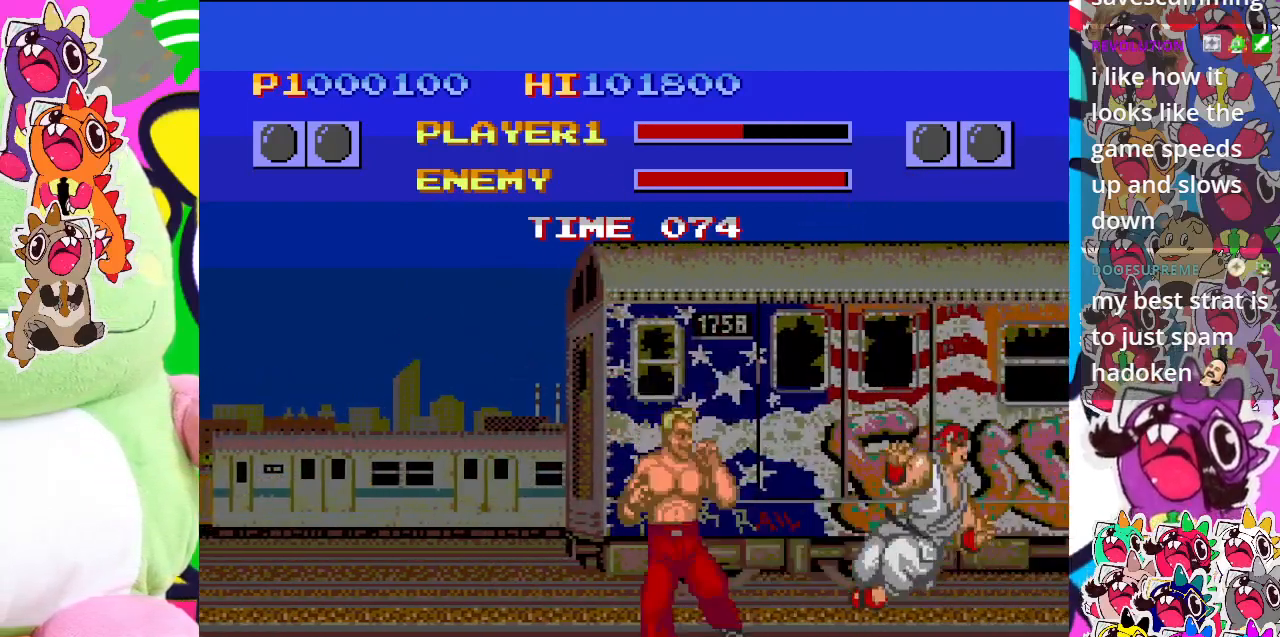
{"buttons": ["DPAD_UP", "DPAD_RIGHT"], "left_stick": "center", "events": [[183, "CROSS", "up"], [267, "DPAD_UP", "down"]]}
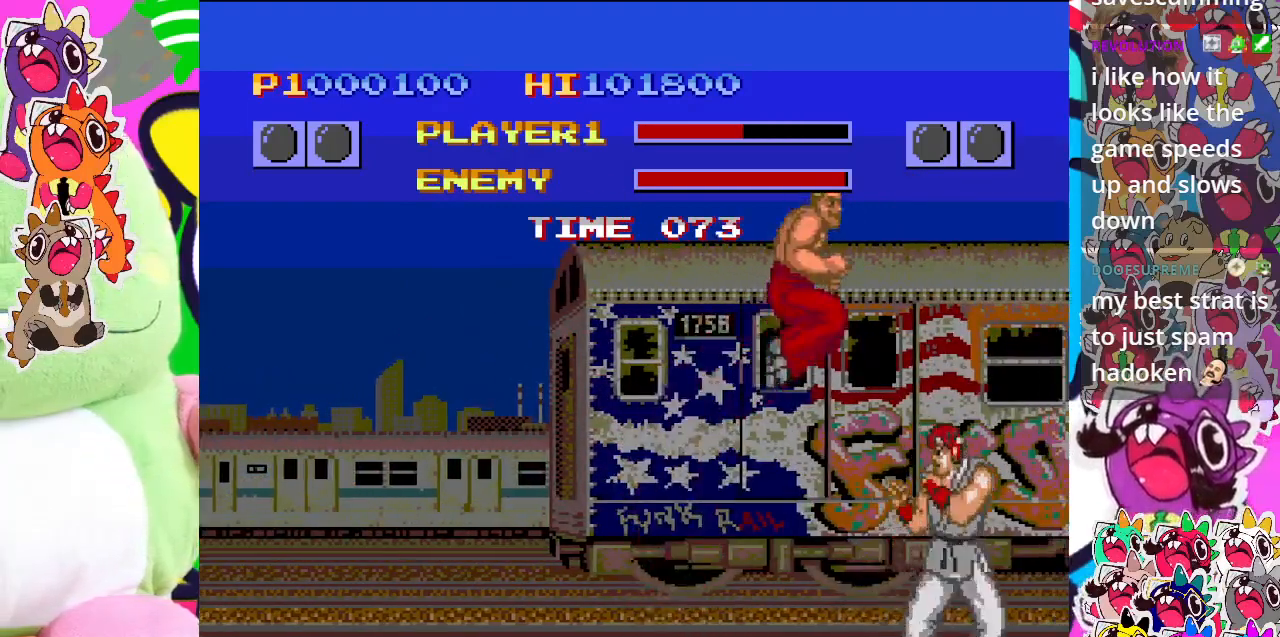
{"buttons": ["CROSS"], "left_stick": "center", "events": [[250, "CROSS", "down"], [283, "DPAD_UP", "up"], [317, "DPAD_RIGHT", "up"], [417, "CROSS", "up"], [467, "CROSS", "down"]]}
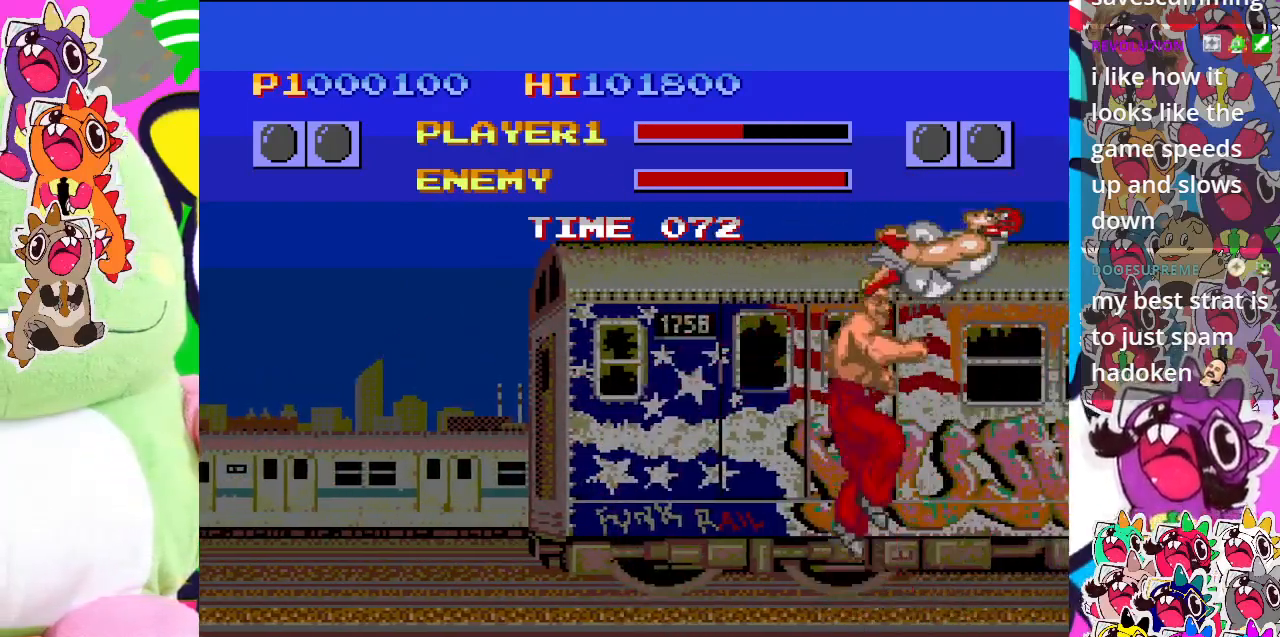
{"buttons": ["CROSS"], "left_stick": "center", "events": [[33, "CROSS", "up"], [133, "CROSS", "down"], [183, "CROSS", "up"], [233, "CROSS", "down"], [300, "CROSS", "up"], [367, "CROSS", "down"], [433, "CROSS", "up"], [467, "CROSS", "down"]]}
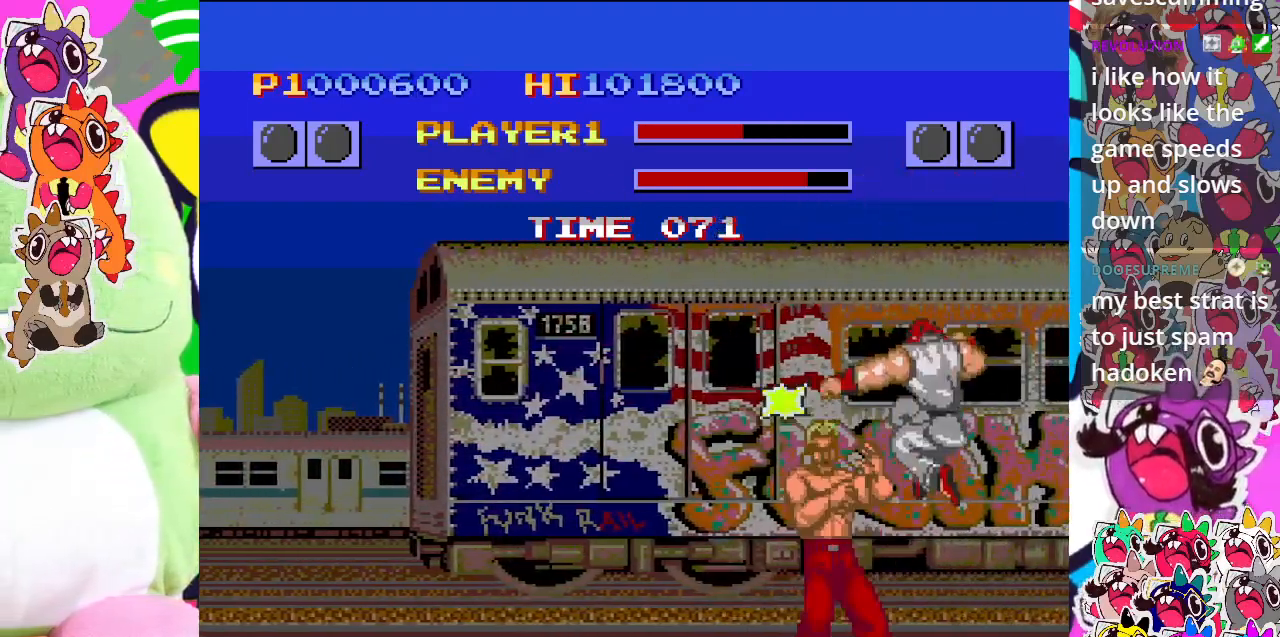
{"buttons": ["CROSS"], "left_stick": "center", "events": [[317, "CROSS", "up"], [350, "CROSS", "down"]]}
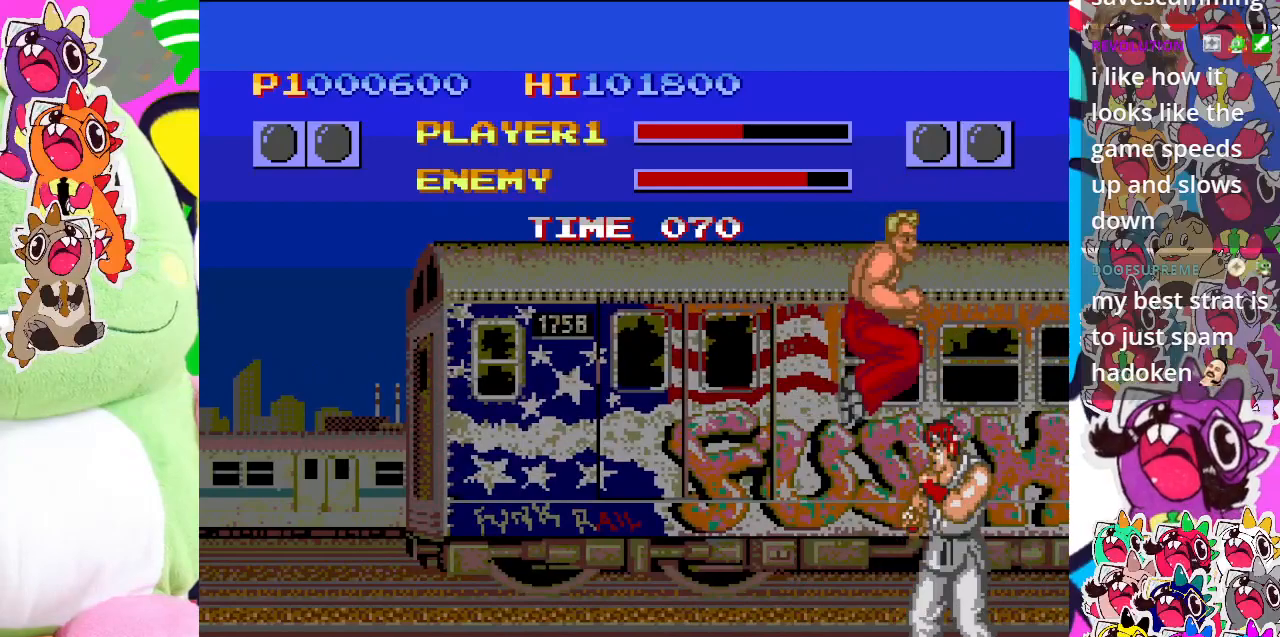
{"buttons": ["CROSS"], "left_stick": "center", "events": [[333, "CROSS", "up"], [383, "CROSS", "down"]]}
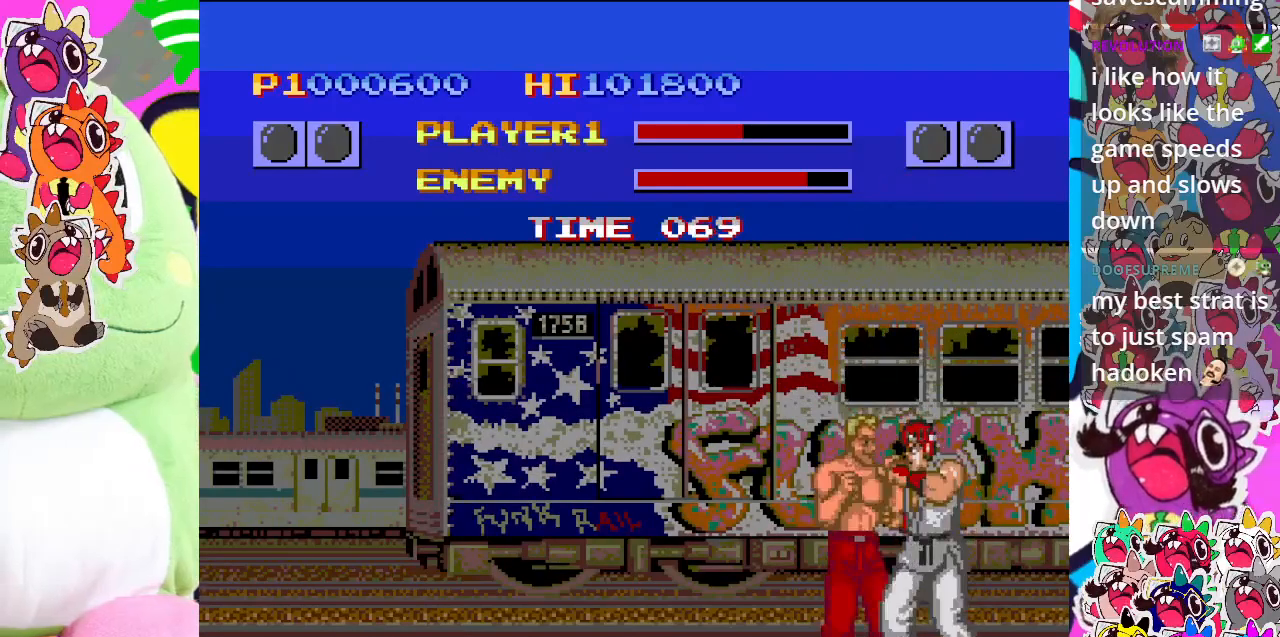
{"buttons": [], "left_stick": "center", "events": [[217, "CROSS", "up"], [283, "CROSS", "down"], [483, "CROSS", "up"]]}